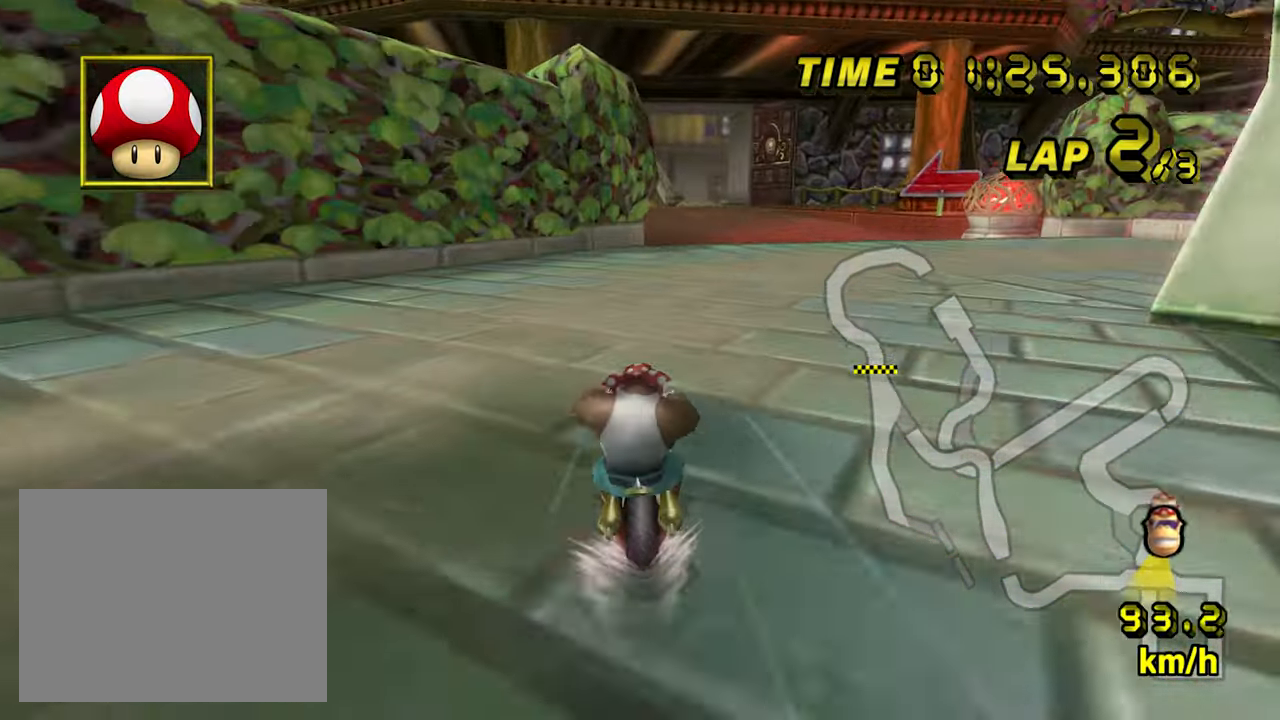
Gameplay with a controller (Nintendo layout); each line is a JSON object with the inputs held at the frame after it (dt_ms = milliseconds from this image to that frame). "events" lists button and stick changes between this image and that frame as [ms after this image, input, new state], when the widget could be followed in between. Not read: L3 R3 START X Y Z.
{"dt_ms": 500, "buttons": ["A"], "left_stick": "right", "events": [[166, "left_stick", "center"], [300, "left_stick", "right"]]}
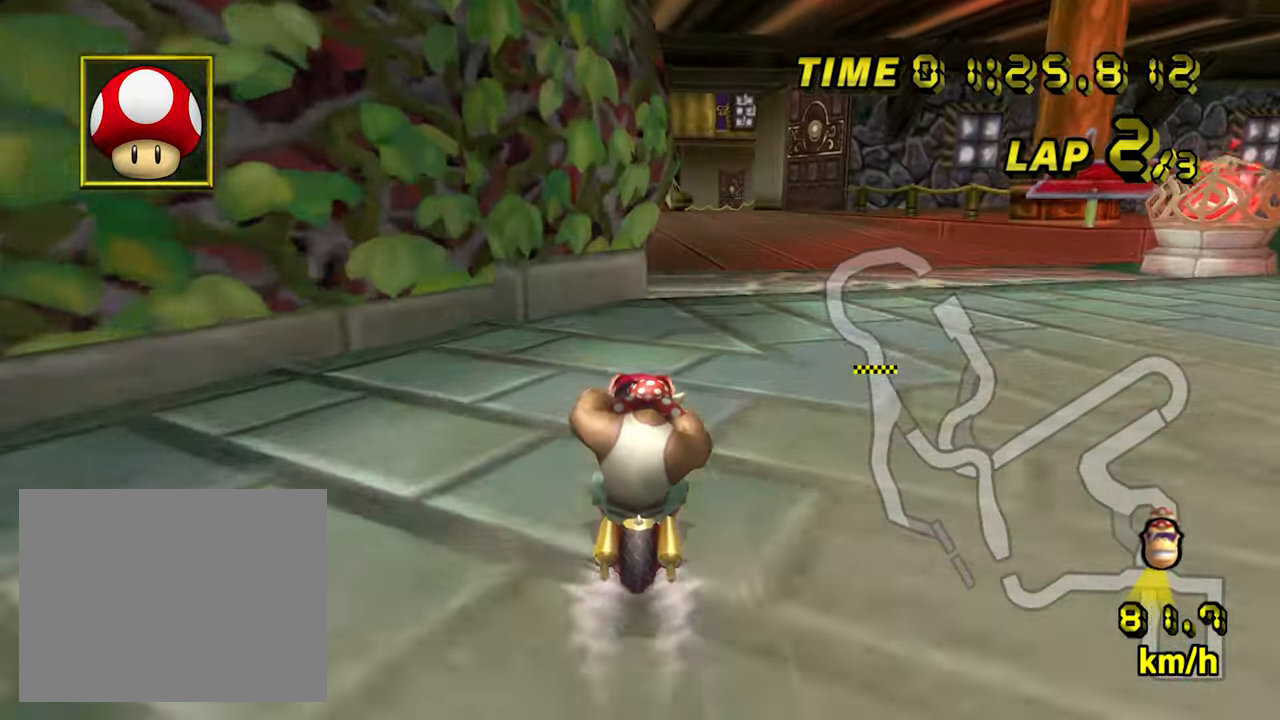
{"dt_ms": 500, "buttons": ["A"], "left_stick": "left", "events": [[16, "left_stick", "center"], [33, "B", "down"], [133, "left_stick", "right"], [250, "left_stick", "center"], [266, "B", "up"], [366, "left_stick", "left"]]}
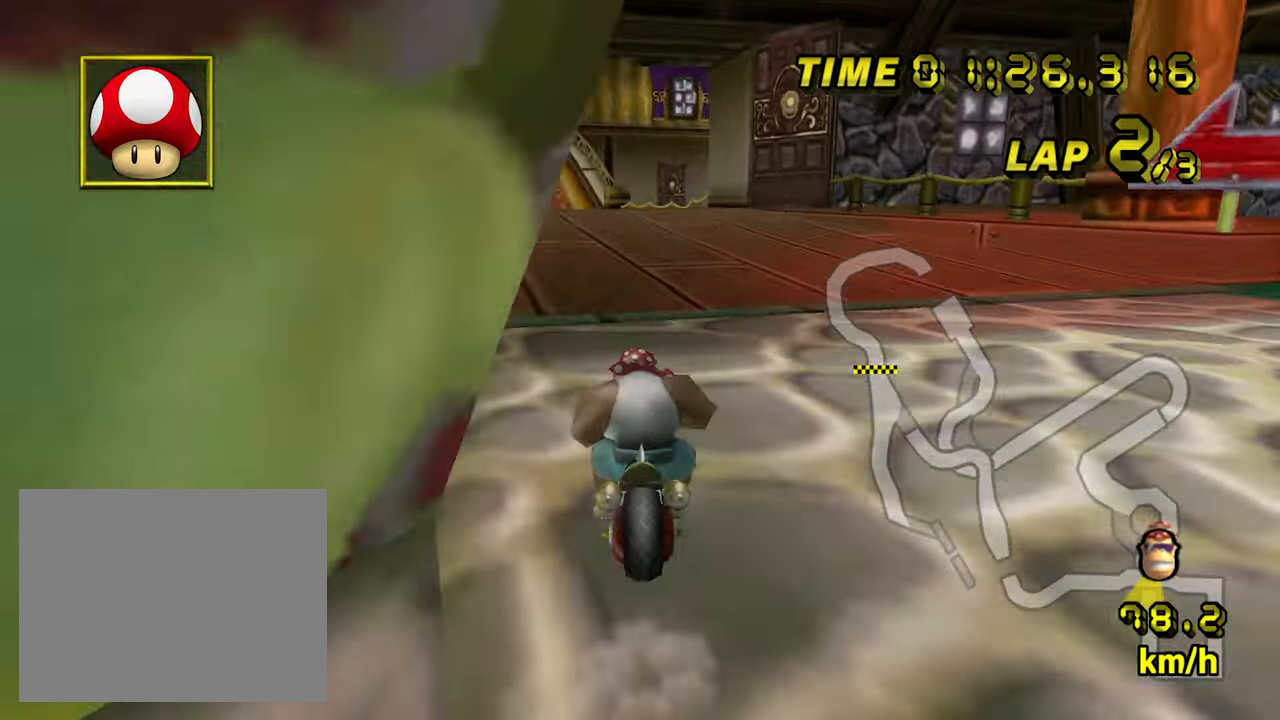
{"dt_ms": 500, "buttons": ["A"], "left_stick": "left", "events": [[133, "left_stick", "down"], [433, "left_stick", "left"]]}
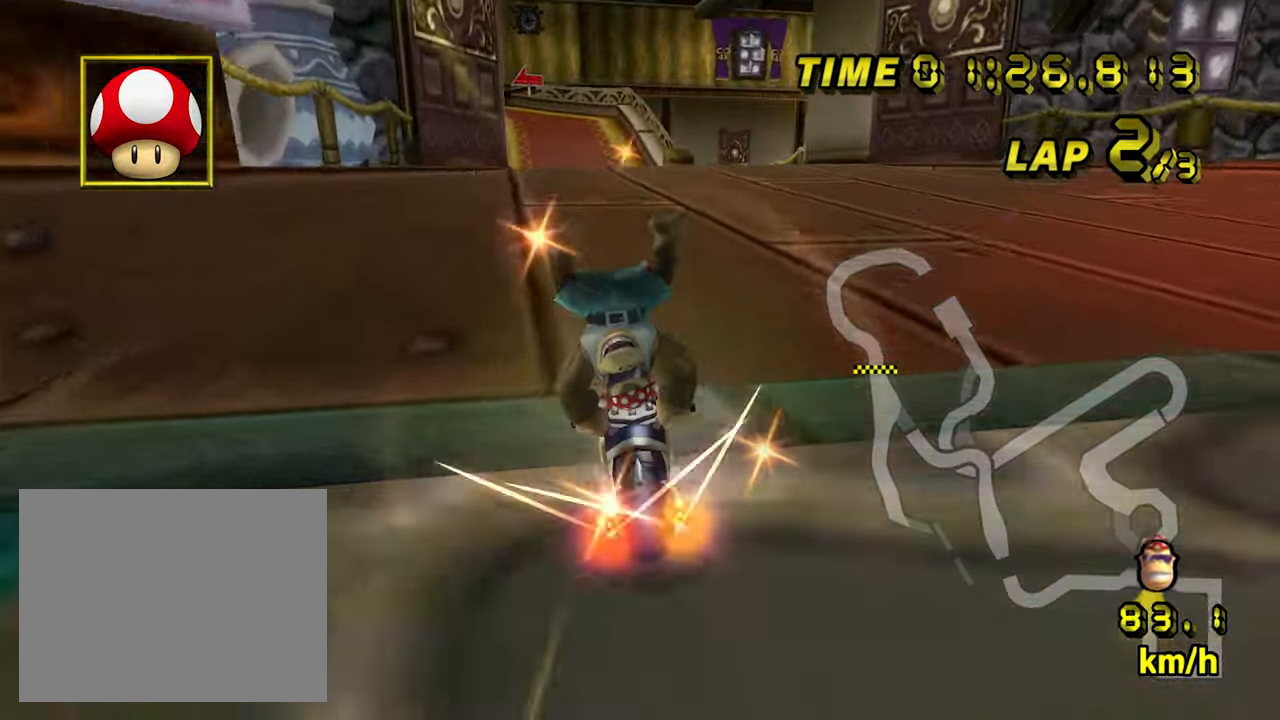
{"dt_ms": 1000, "buttons": ["A"], "left_stick": "center", "events": [[316, "left_stick", "center"], [433, "left_stick", "right"], [500, "left_stick", "center"], [633, "left_stick", "left"], [866, "left_stick", "center"]]}
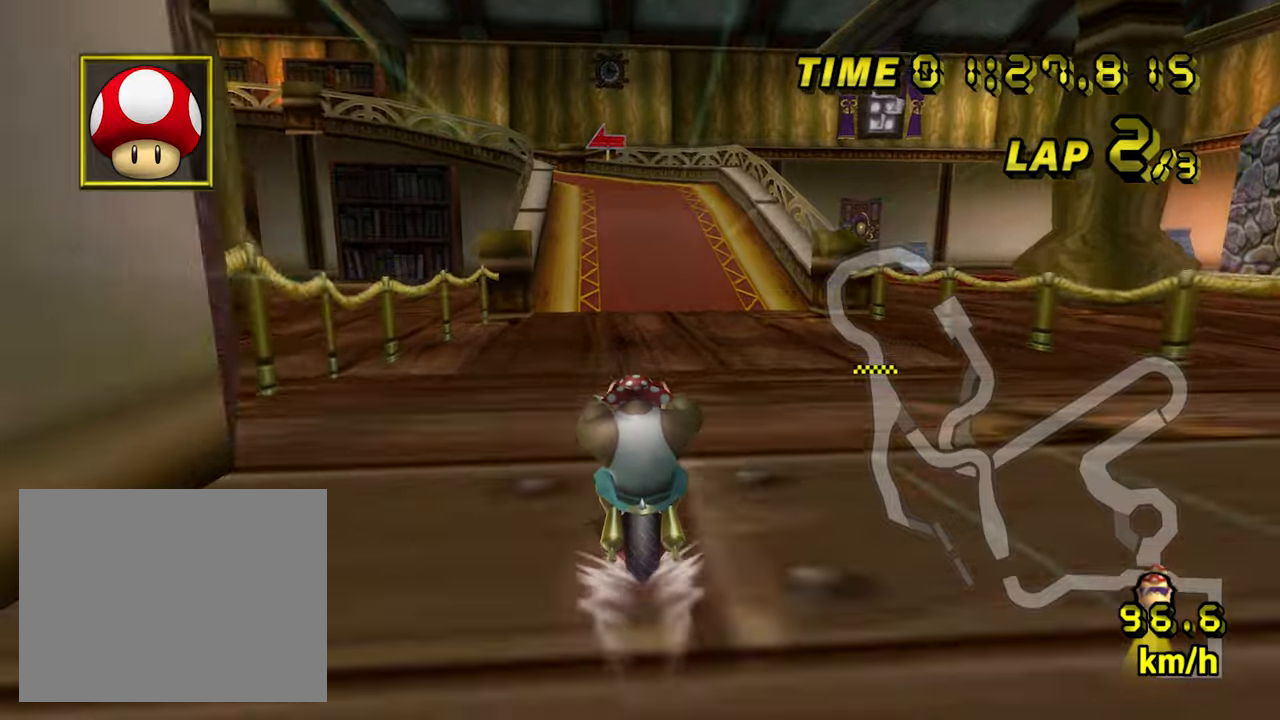
{"dt_ms": 500, "buttons": ["A"], "left_stick": "center", "events": []}
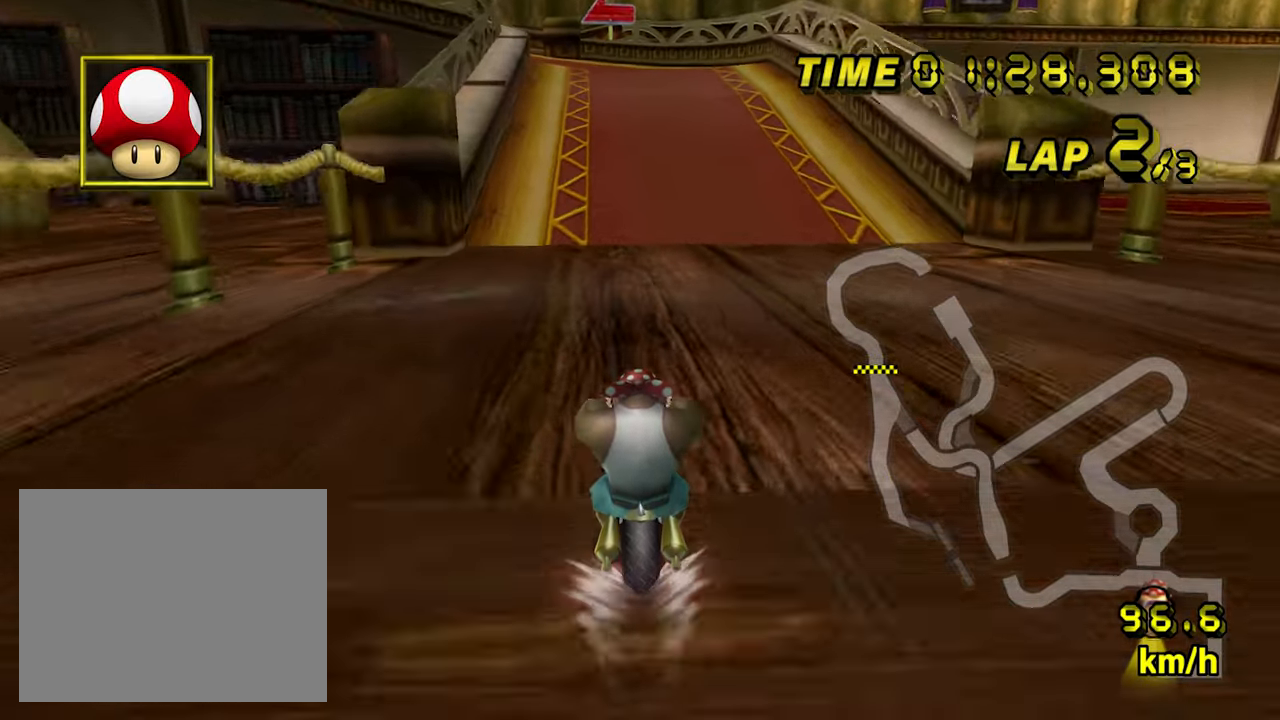
{"dt_ms": 500, "buttons": ["A"], "left_stick": "center", "events": []}
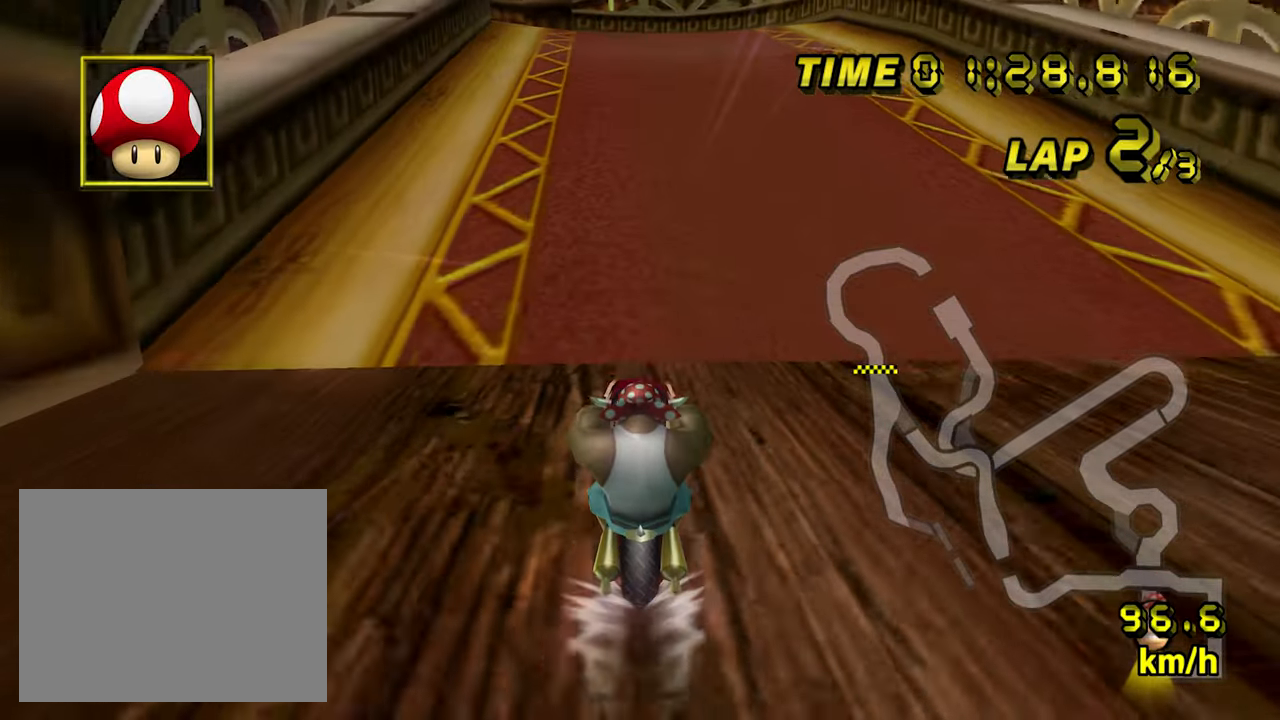
{"dt_ms": 500, "buttons": ["A", "B"], "left_stick": "center", "events": [[467, "B", "down"]]}
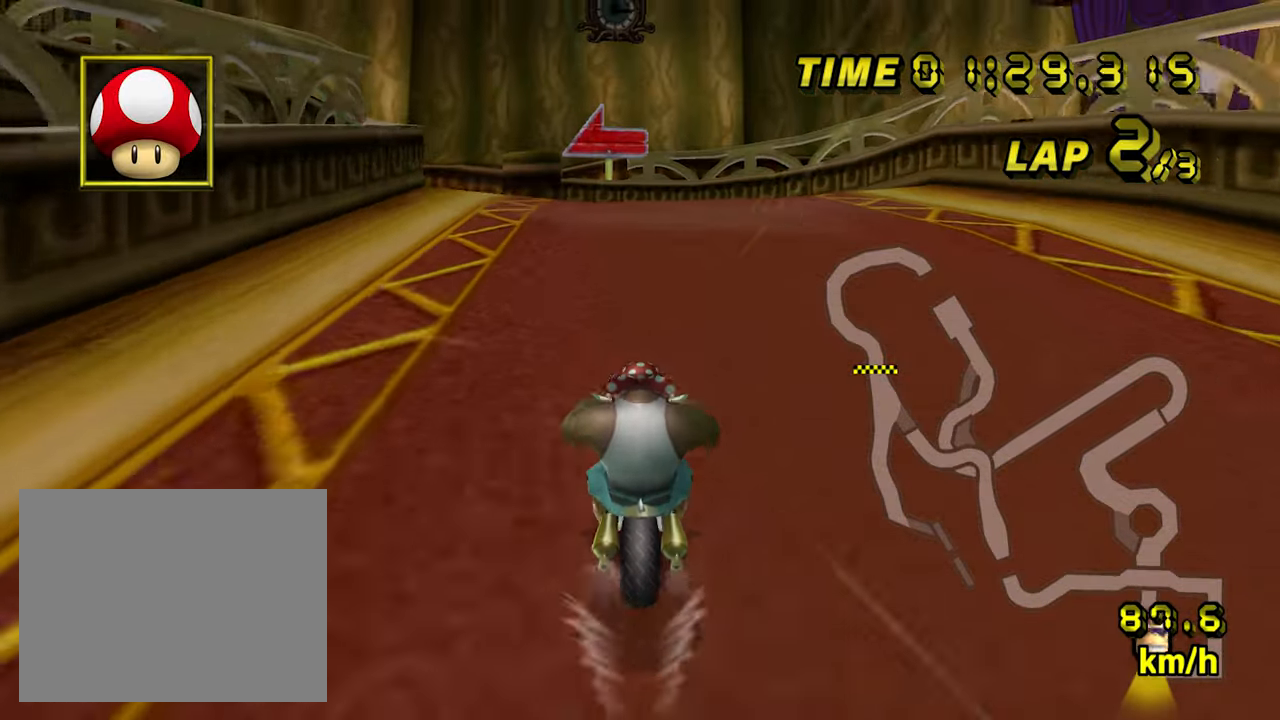
{"dt_ms": 500, "buttons": ["A", "B"], "left_stick": "up-left", "events": [[200, "left_stick", "up-left"]]}
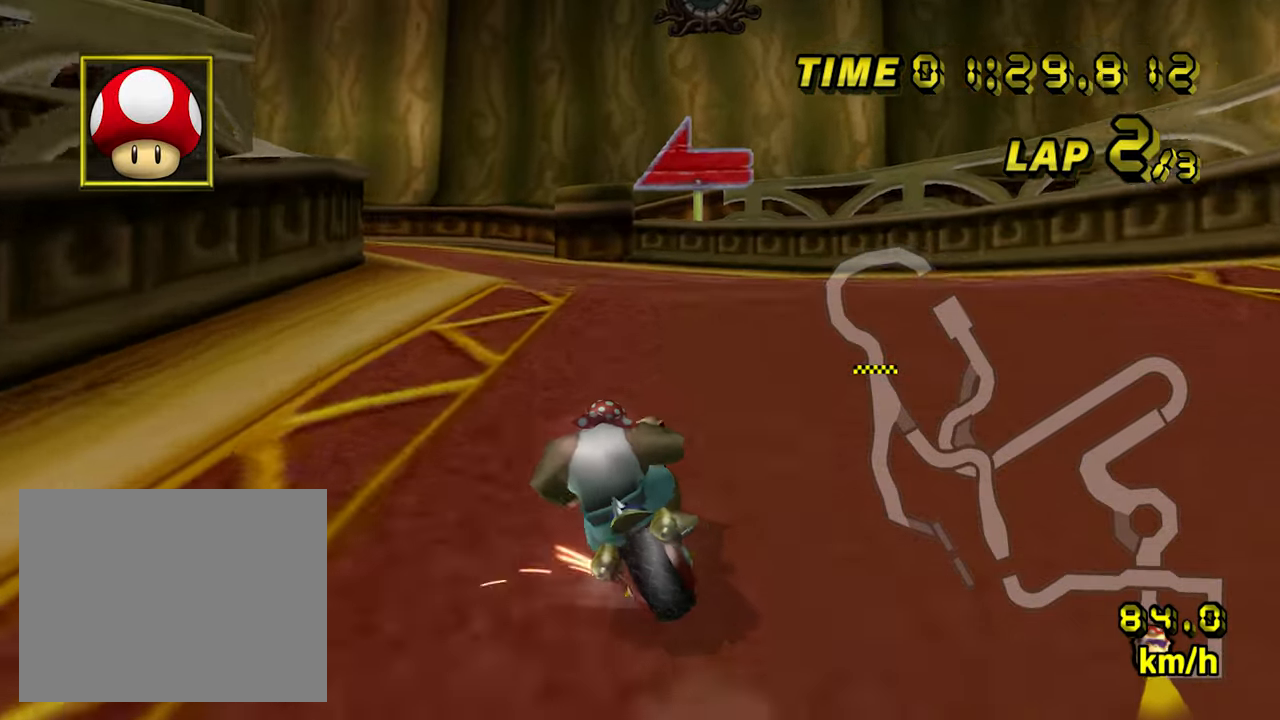
{"dt_ms": 500, "buttons": ["A", "B"], "left_stick": "up-left", "events": [[267, "left_stick", "left"], [467, "left_stick", "up-left"]]}
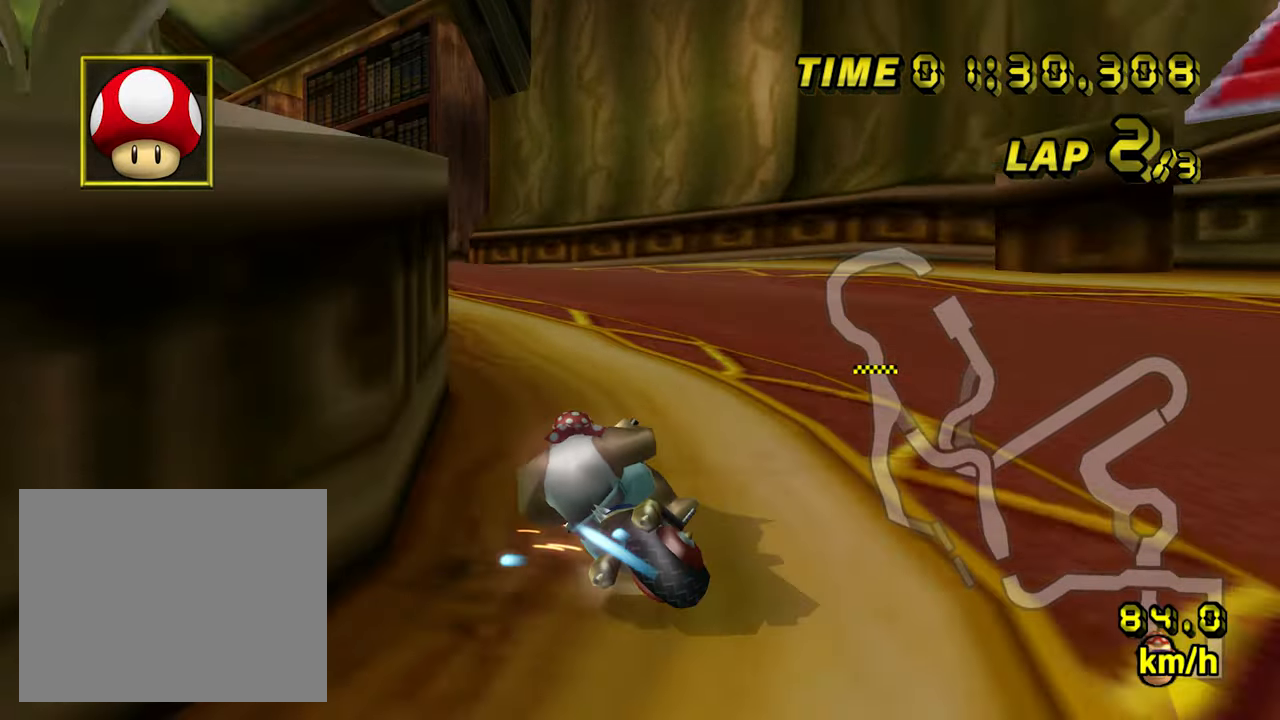
{"dt_ms": 1000, "buttons": ["A"], "left_stick": "center", "events": [[217, "B", "up"], [283, "left_stick", "up-right"], [400, "left_stick", "up-left"], [567, "left_stick", "left"], [733, "left_stick", "center"]]}
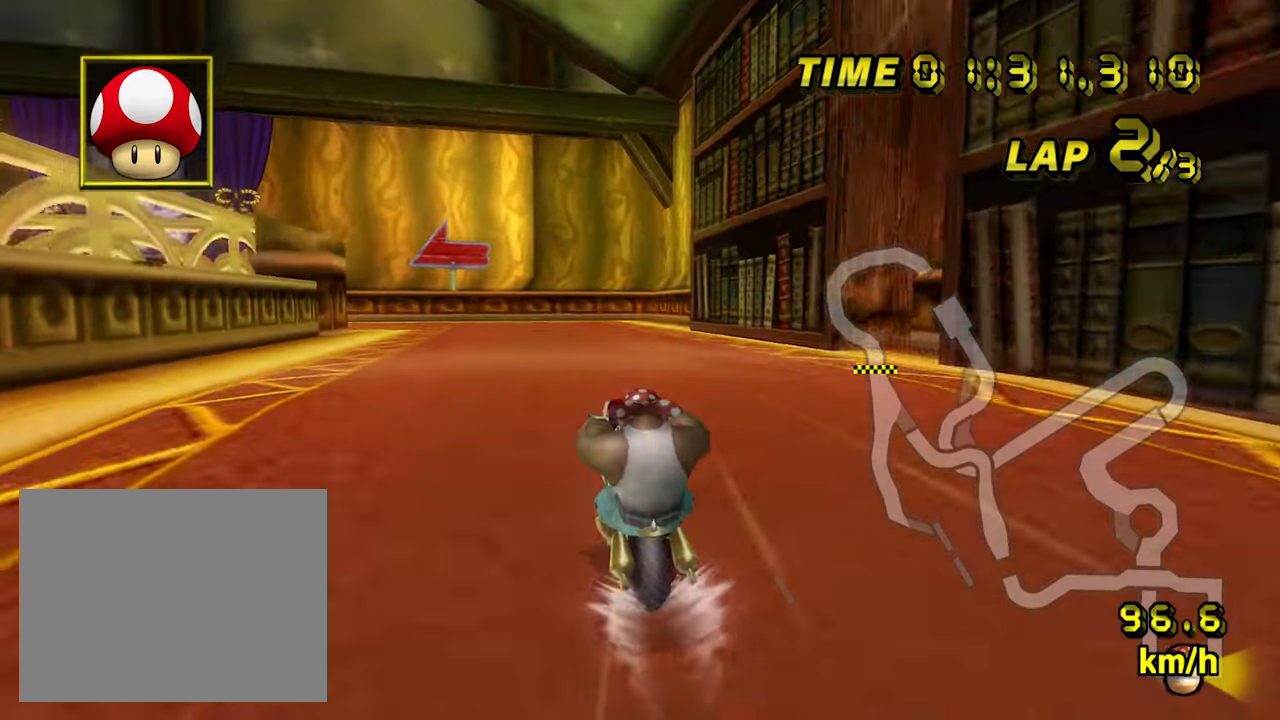
{"dt_ms": 500, "buttons": ["A", "B"], "left_stick": "up-left", "events": [[50, "B", "down"], [250, "left_stick", "up-left"]]}
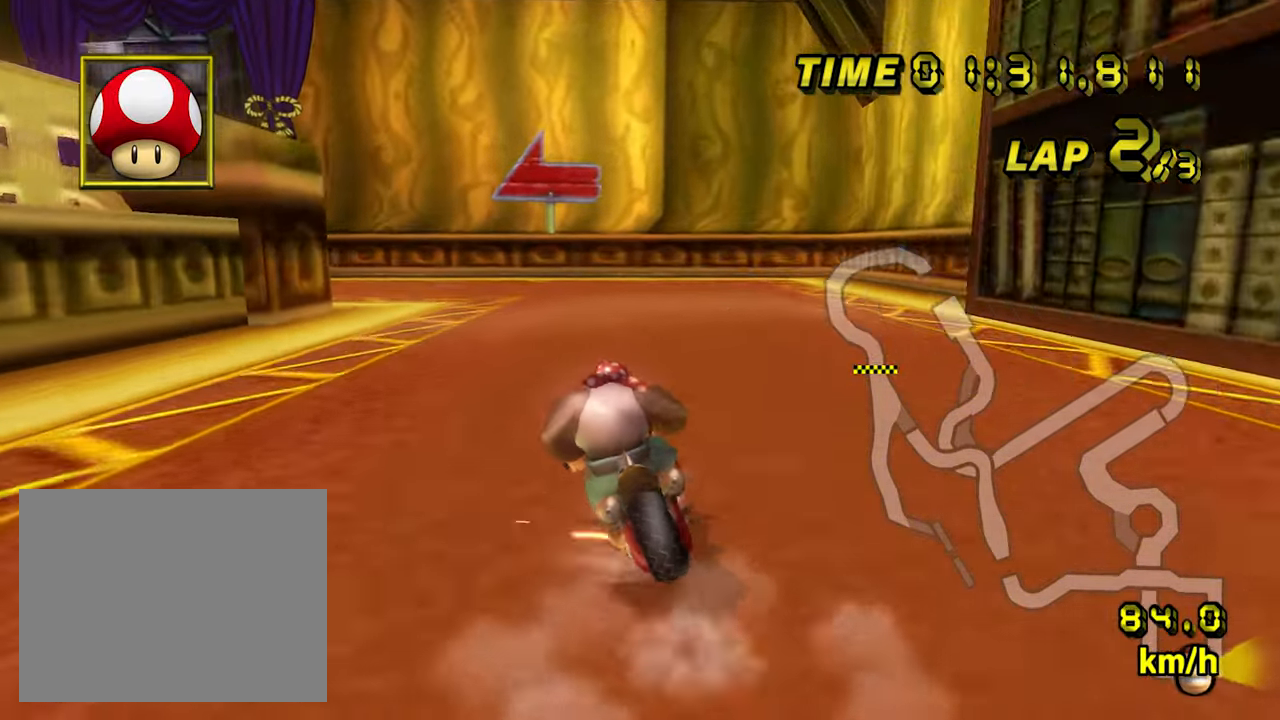
{"dt_ms": 500, "buttons": ["A", "B"], "left_stick": "left", "events": [[17, "left_stick", "left"], [217, "left_stick", "up-left"], [483, "left_stick", "left"]]}
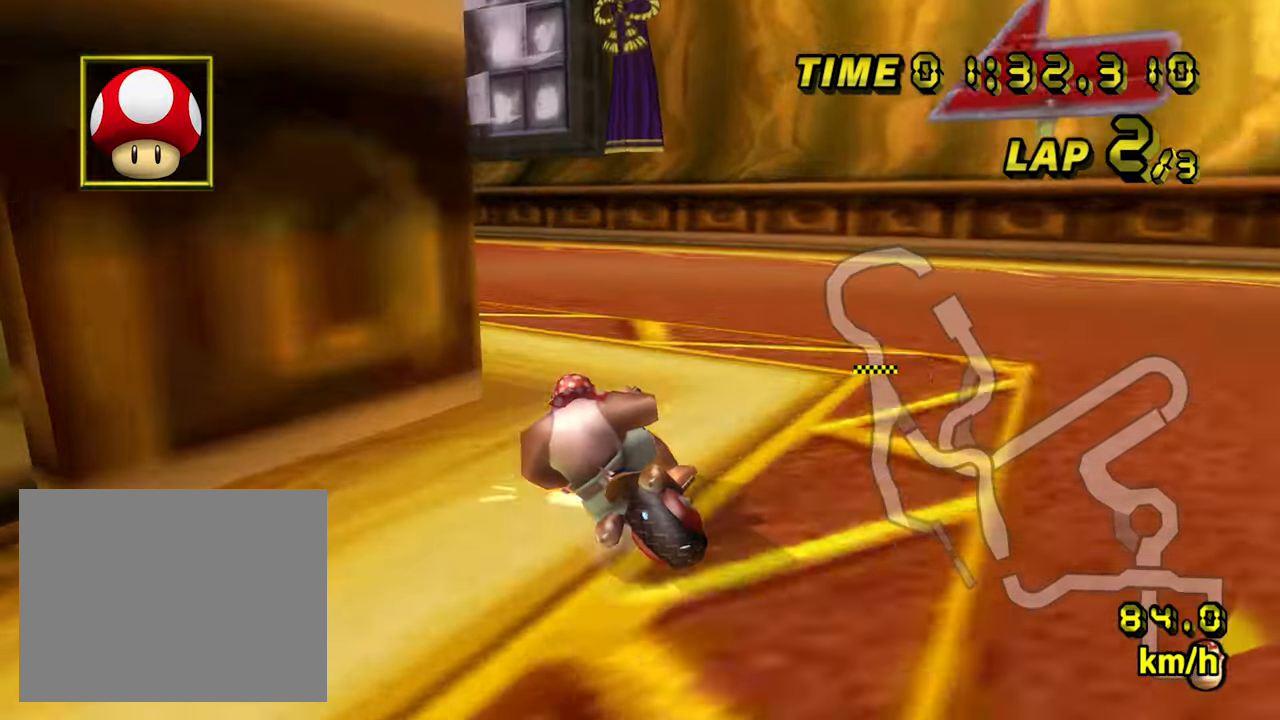
{"dt_ms": 500, "buttons": ["A"], "left_stick": "center"}
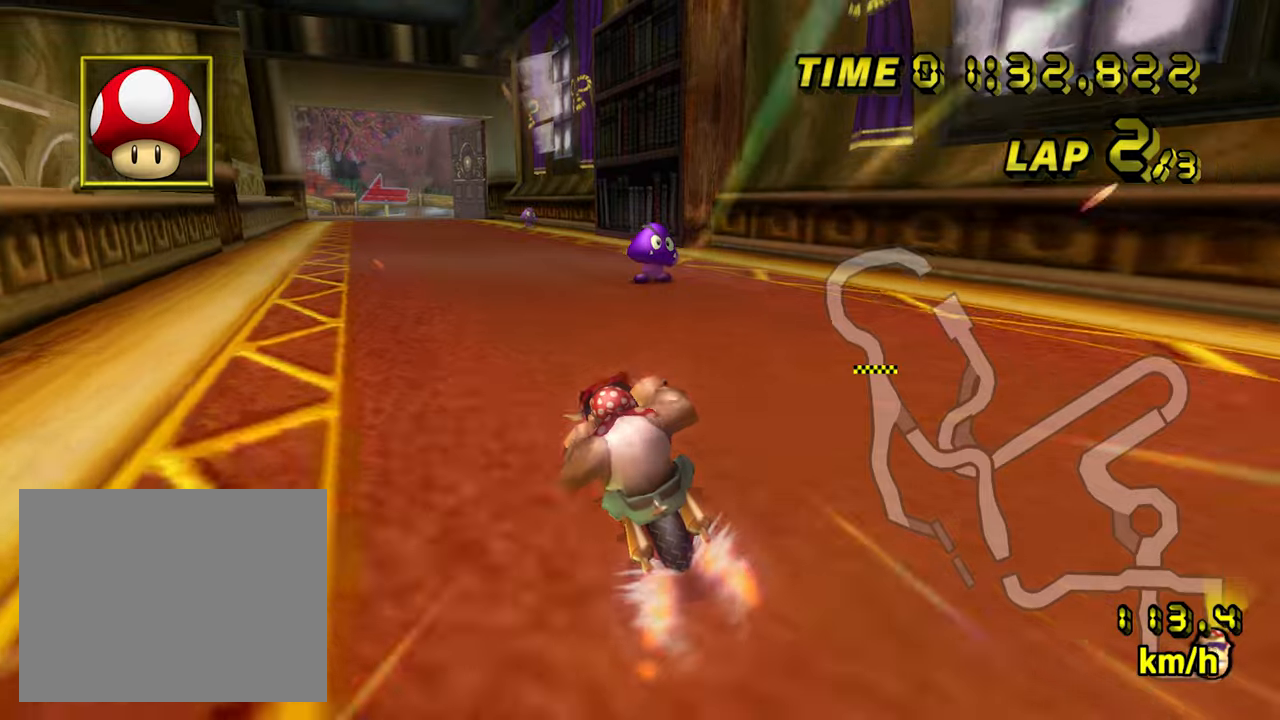
{"dt_ms": 500, "buttons": ["A"], "left_stick": "right", "events": [[334, "left_stick", "left"], [434, "left_stick", "center"], [500, "left_stick", "right"]]}
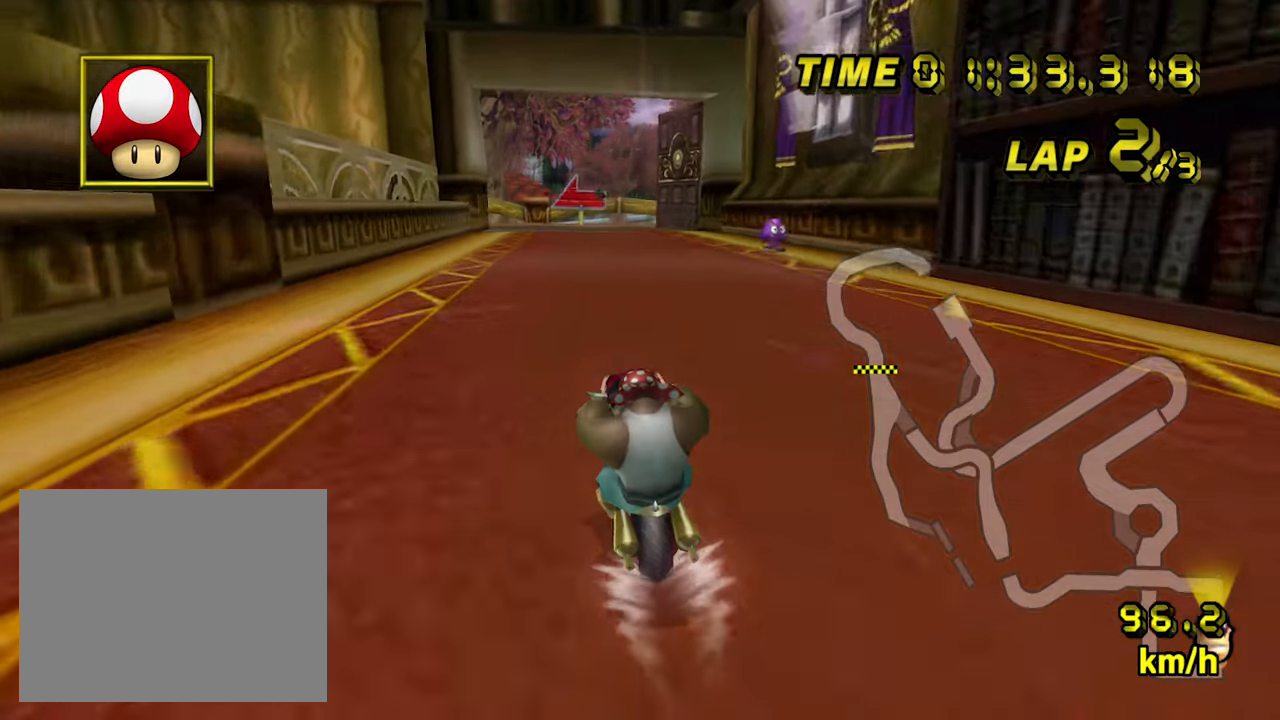
{"dt_ms": 500, "buttons": ["A"], "left_stick": "center", "events": [[84, "left_stick", "center"]]}
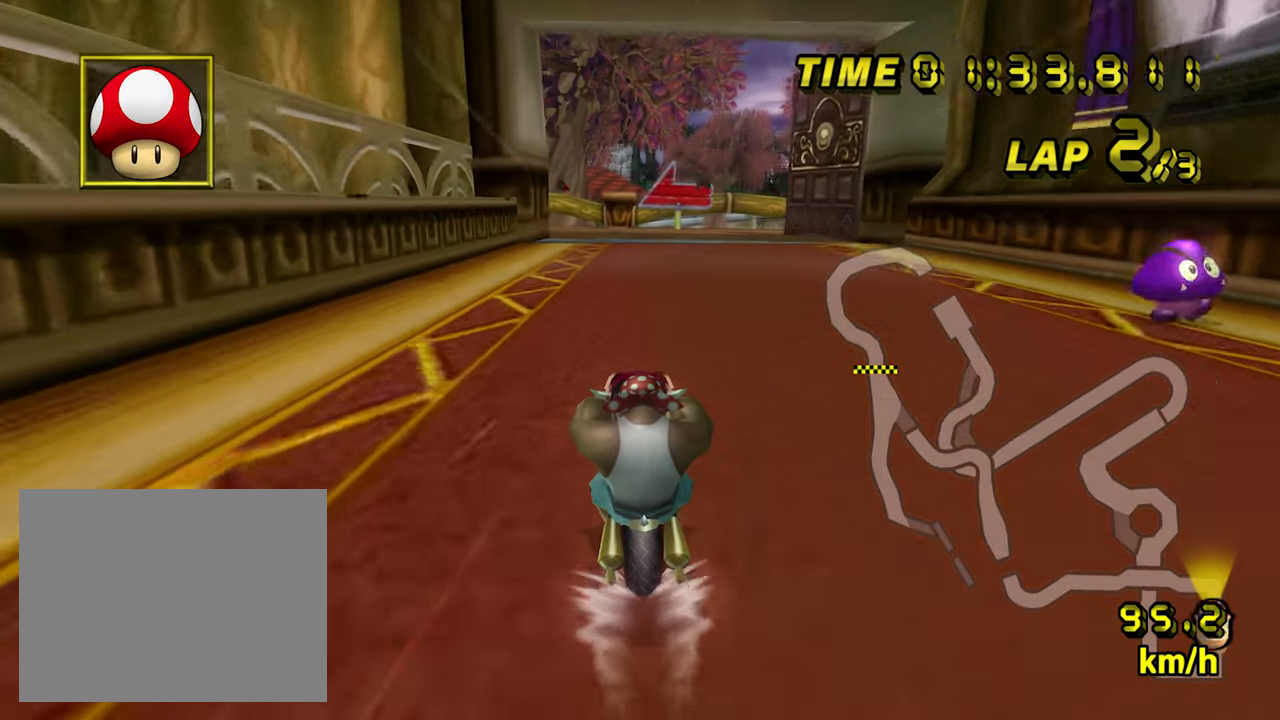
{"dt_ms": 500, "buttons": ["A"], "left_stick": "center", "events": []}
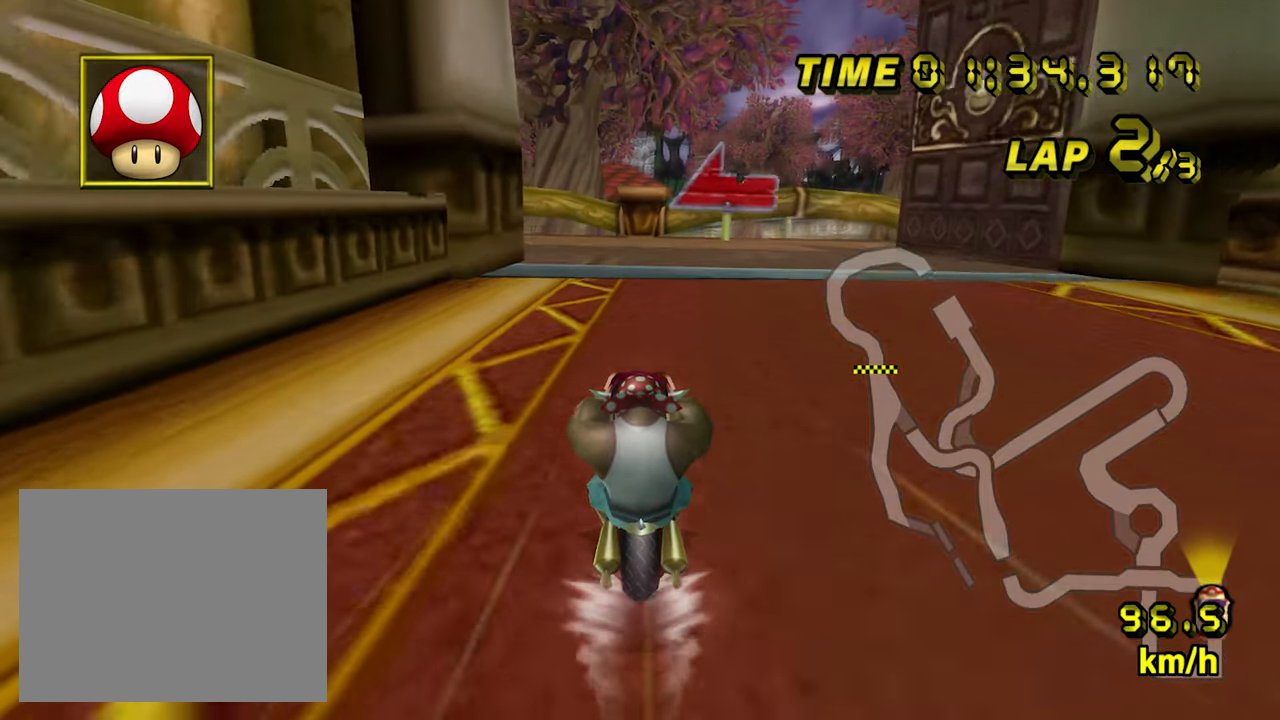
{"dt_ms": 500, "buttons": ["A", "B"], "left_stick": "up-left", "events": [[34, "B", "down"], [267, "left_stick", "left"], [450, "left_stick", "up-left"]]}
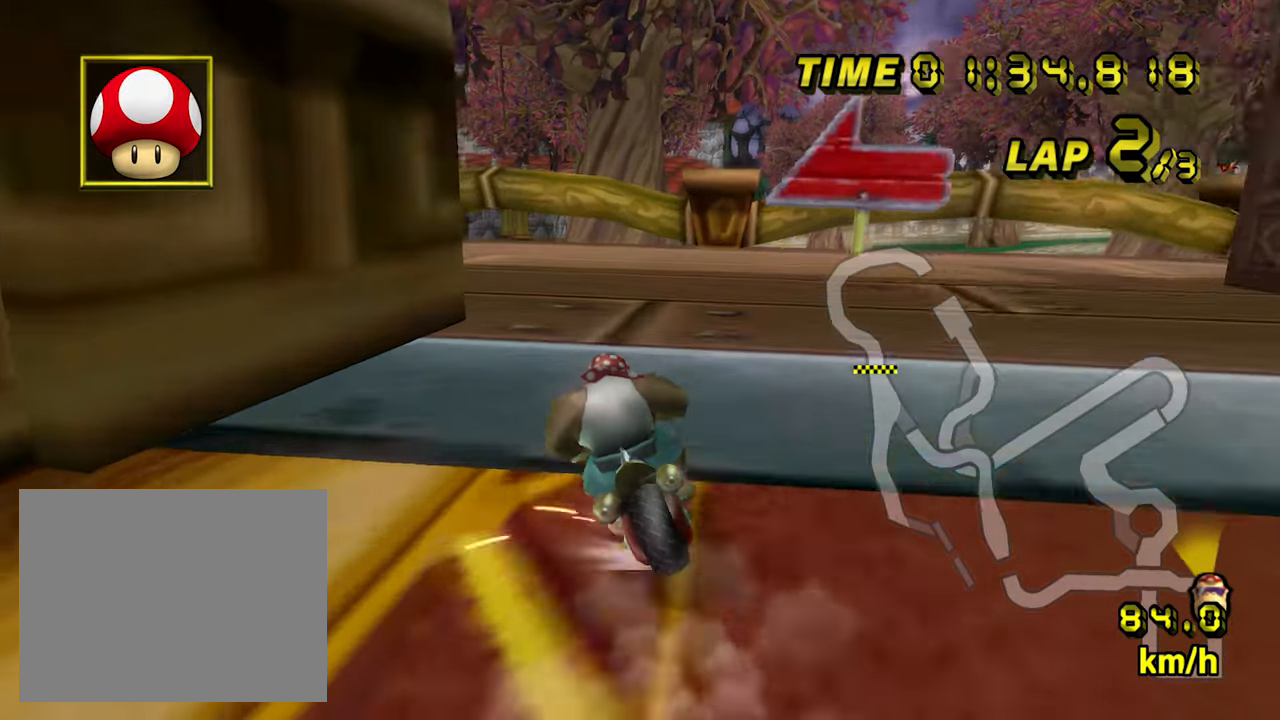
{"dt_ms": 500, "buttons": ["A", "B"], "left_stick": "left", "events": [[50, "left_stick", "left"]]}
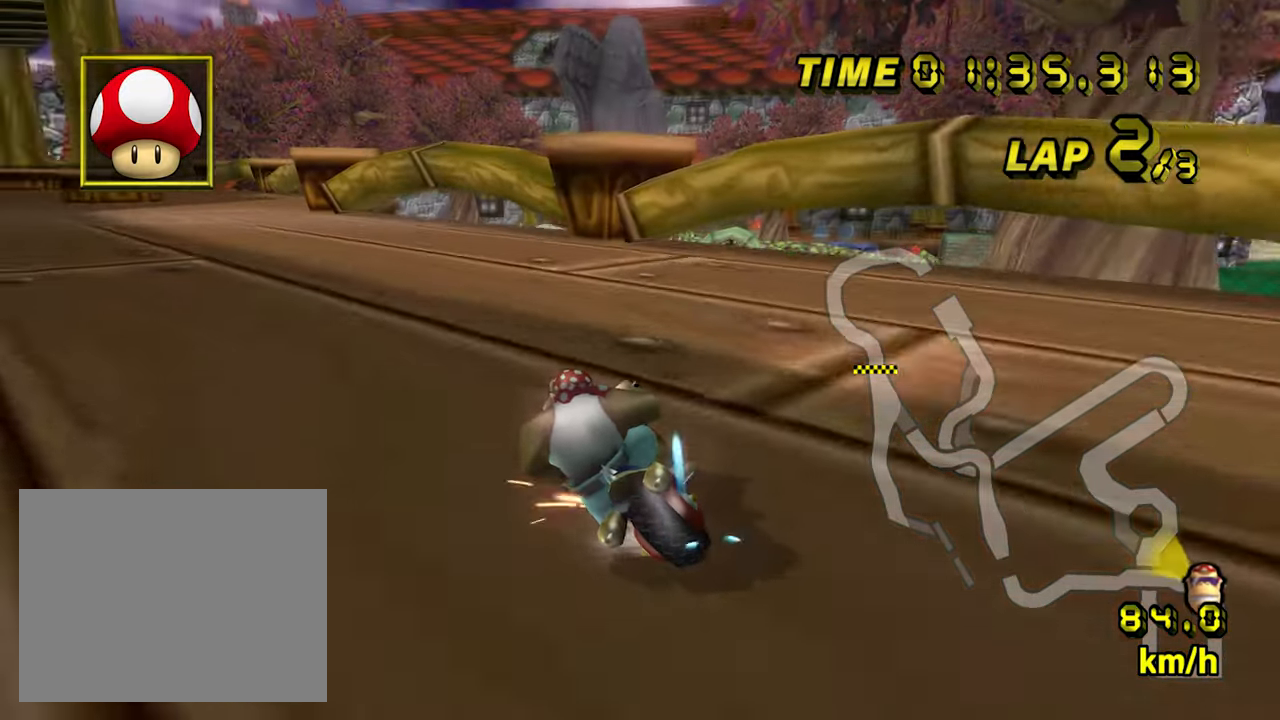
{"dt_ms": 500, "buttons": ["A", "B"], "left_stick": "up-right", "events": [[134, "left_stick", "center"], [234, "left_stick", "right"], [317, "left_stick", "up-right"]]}
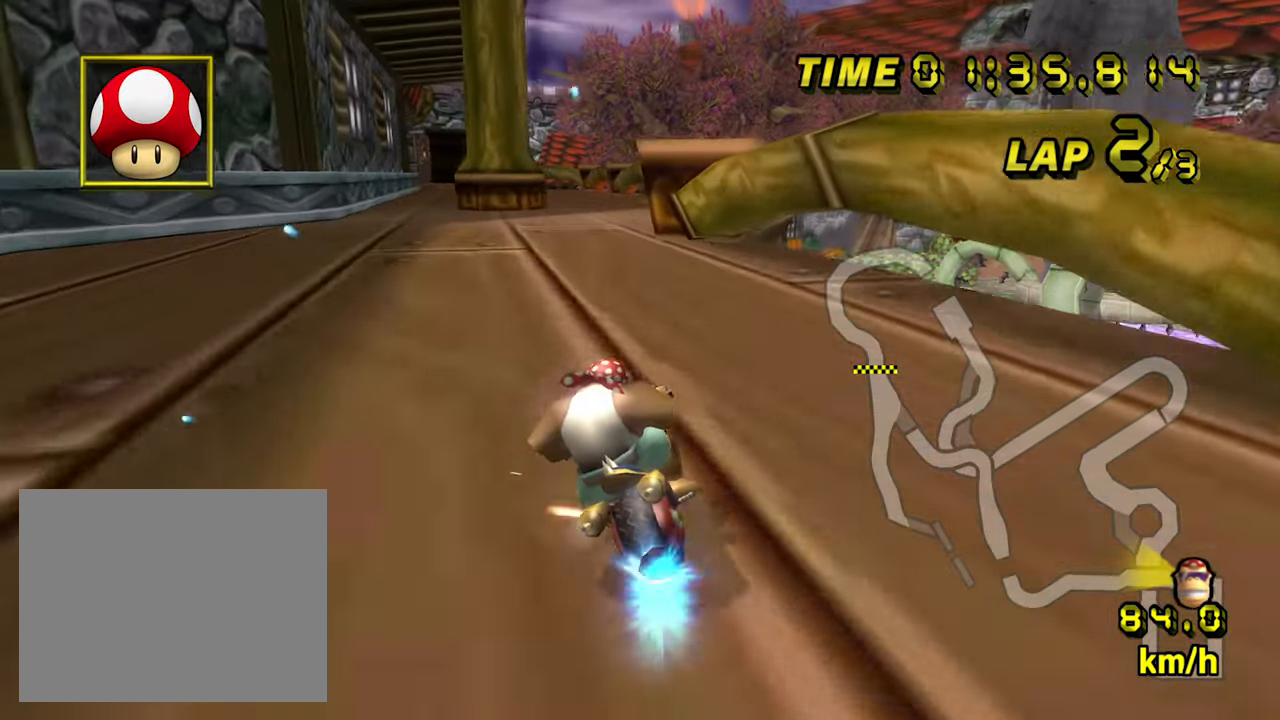
{"dt_ms": 500, "buttons": ["A"], "left_stick": "right", "events": [[300, "left_stick", "right"], [450, "B", "up"]]}
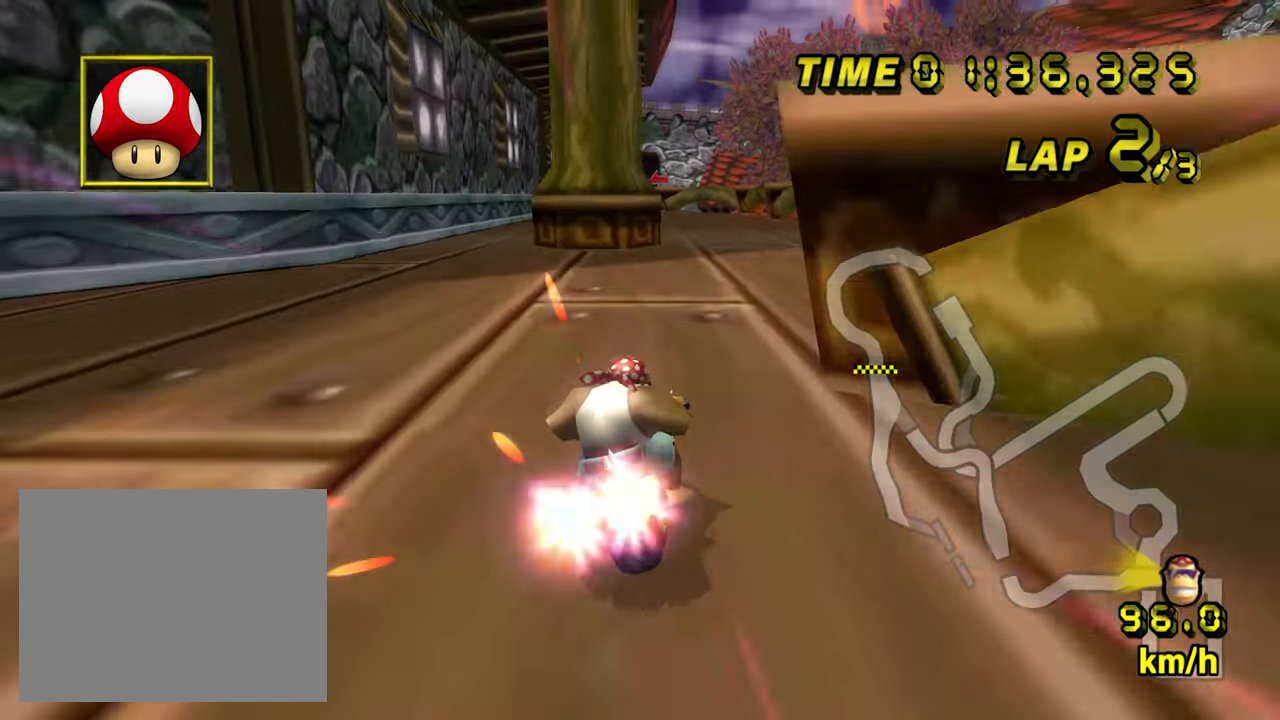
{"dt_ms": 500, "buttons": ["A"], "left_stick": "left", "events": [[150, "left_stick", "center"], [284, "left_stick", "left"]]}
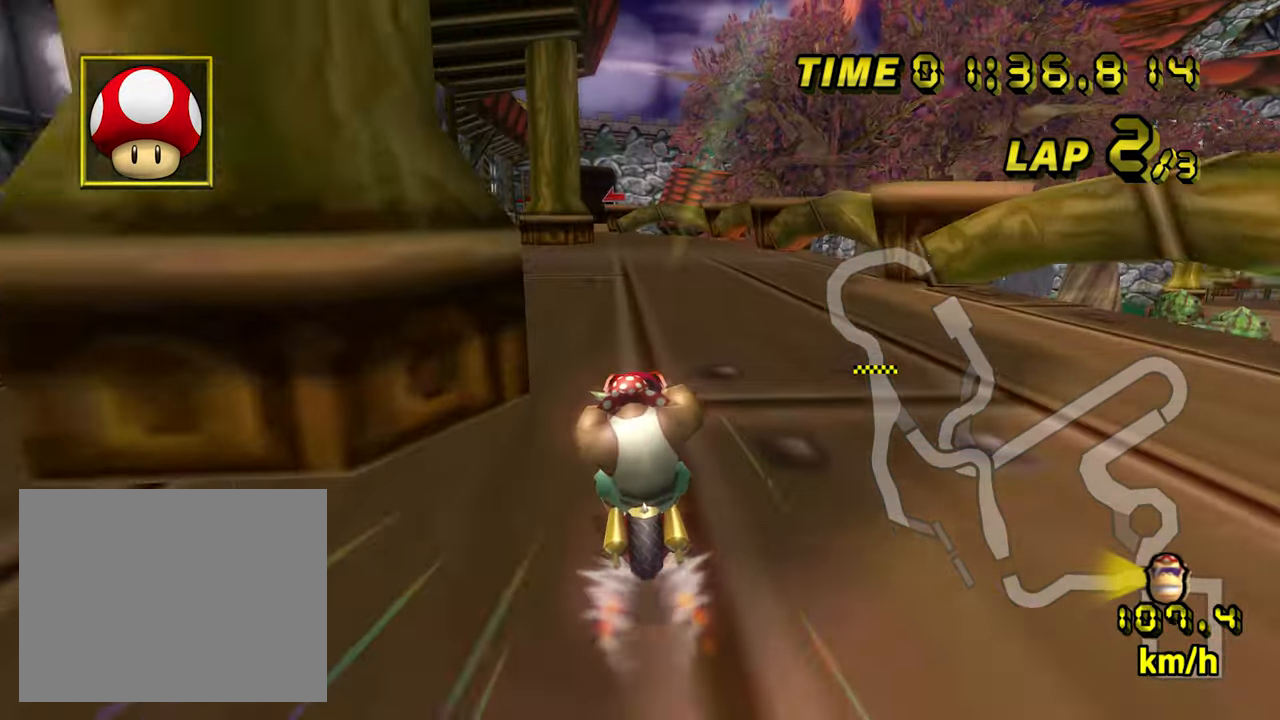
{"dt_ms": 1000, "buttons": ["A"], "left_stick": "center", "events": [[50, "left_stick", "center"], [517, "left_stick", "up-right"], [584, "left_stick", "center"], [817, "left_stick", "right"], [900, "left_stick", "center"]]}
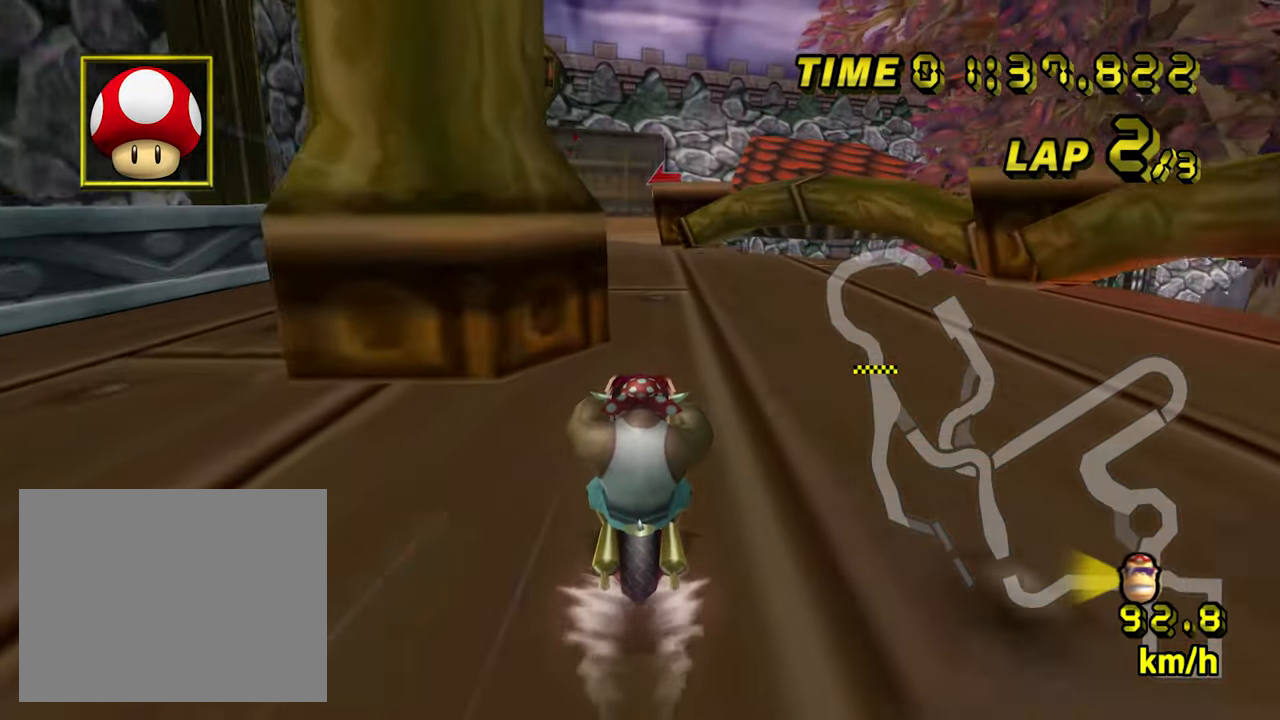
{"dt_ms": 500, "buttons": ["A"], "left_stick": "center", "events": []}
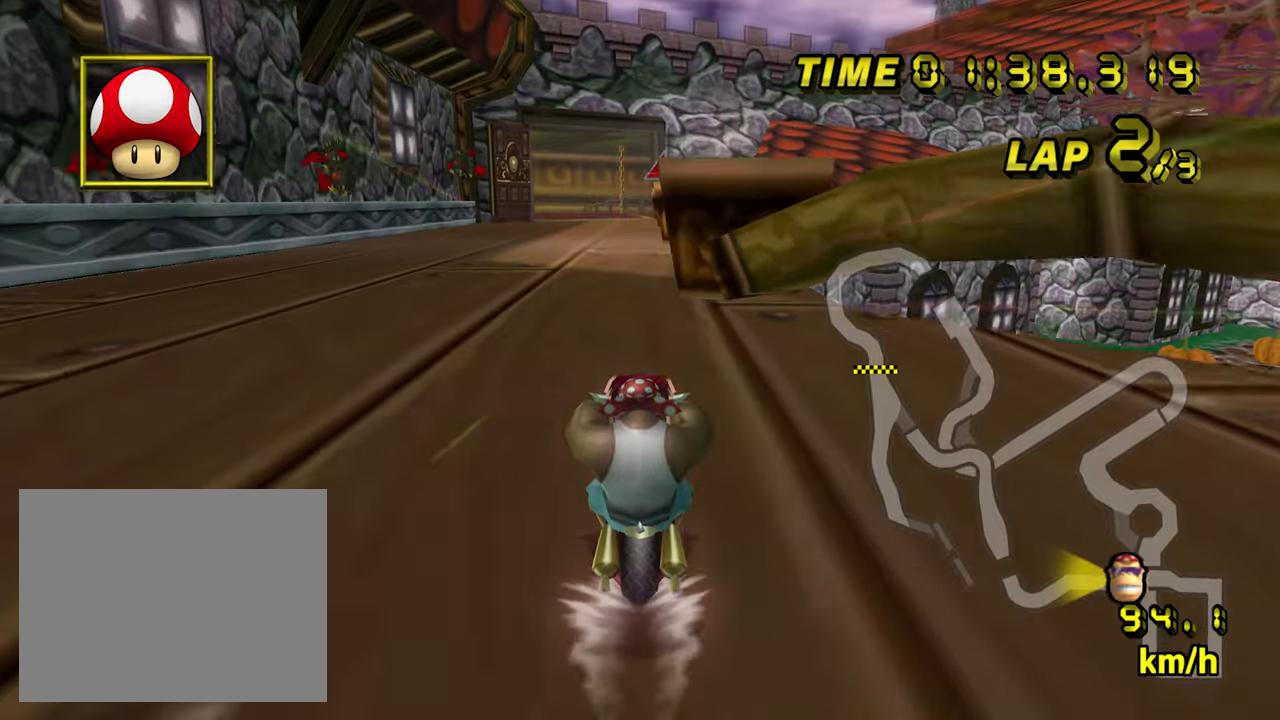
{"dt_ms": 500, "buttons": ["A"], "left_stick": "center", "events": []}
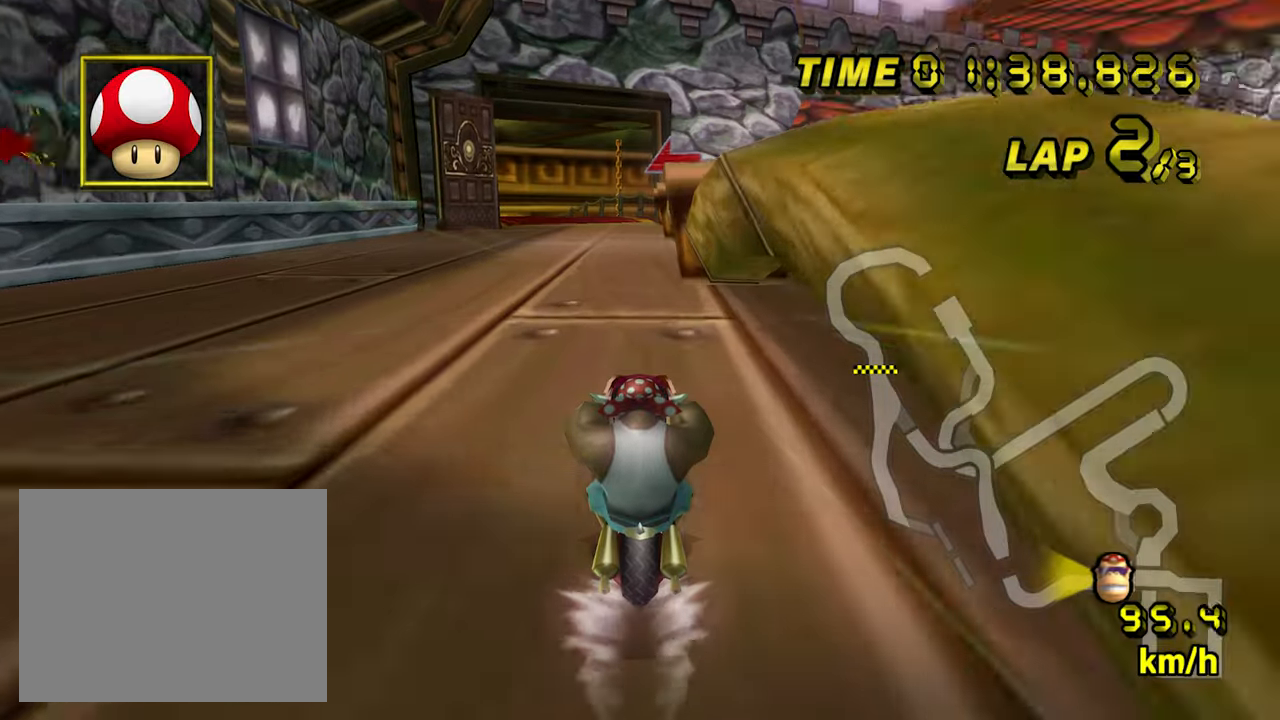
{"dt_ms": 500, "buttons": ["A", "B"], "left_stick": "up-left", "events": [[350, "B", "down"], [383, "left_stick", "up-left"]]}
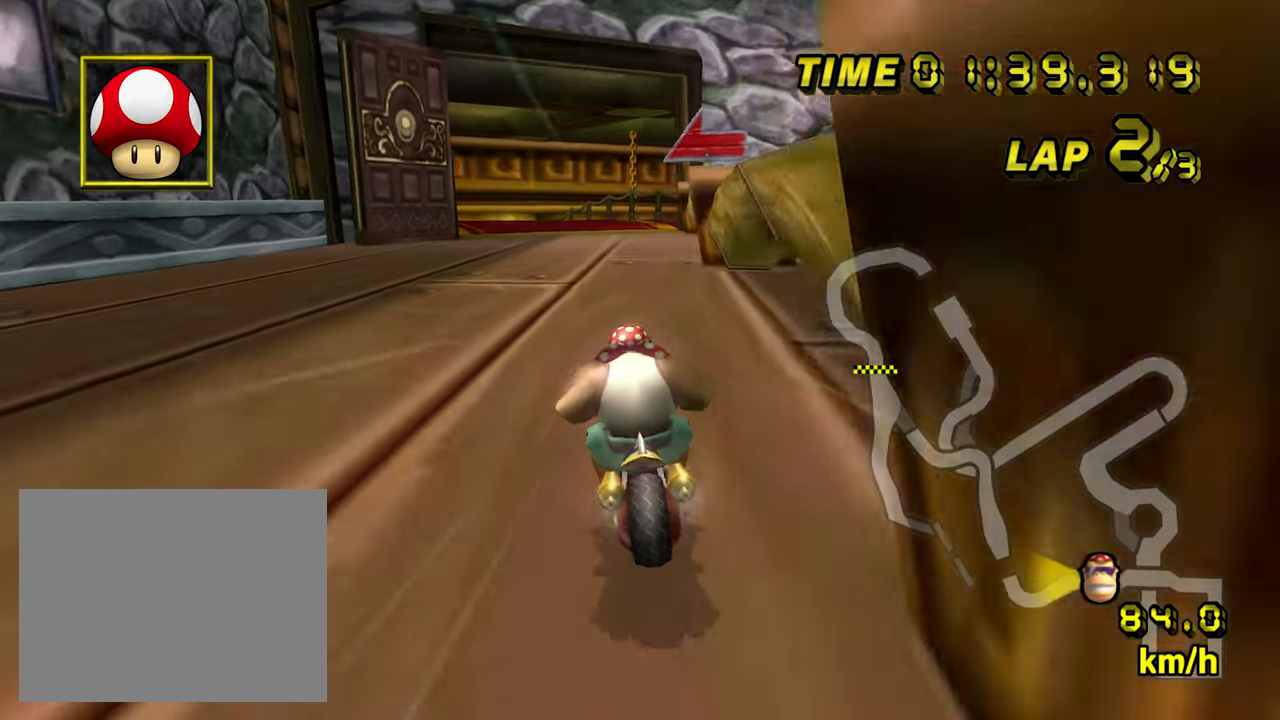
{"dt_ms": 500, "buttons": ["A"], "left_stick": "center", "events": [[50, "B", "up"], [50, "left_stick", "center"]]}
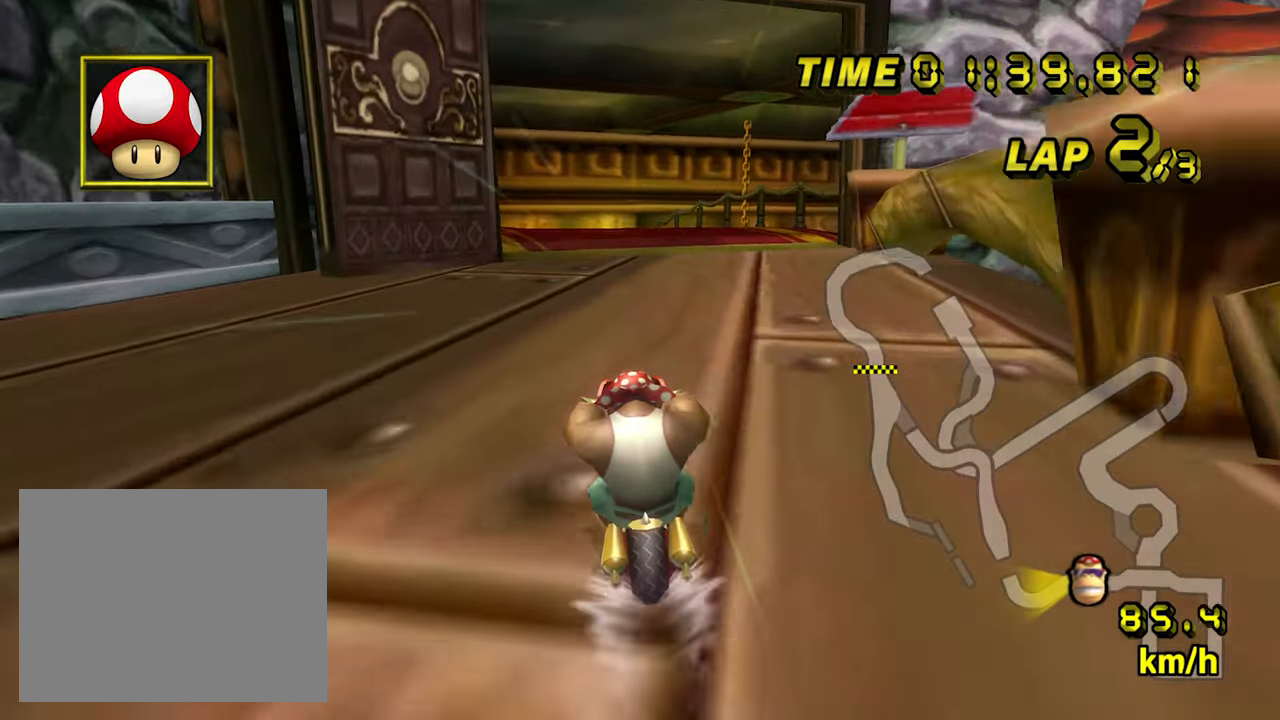
{"dt_ms": 500, "buttons": ["A"], "left_stick": "center", "events": []}
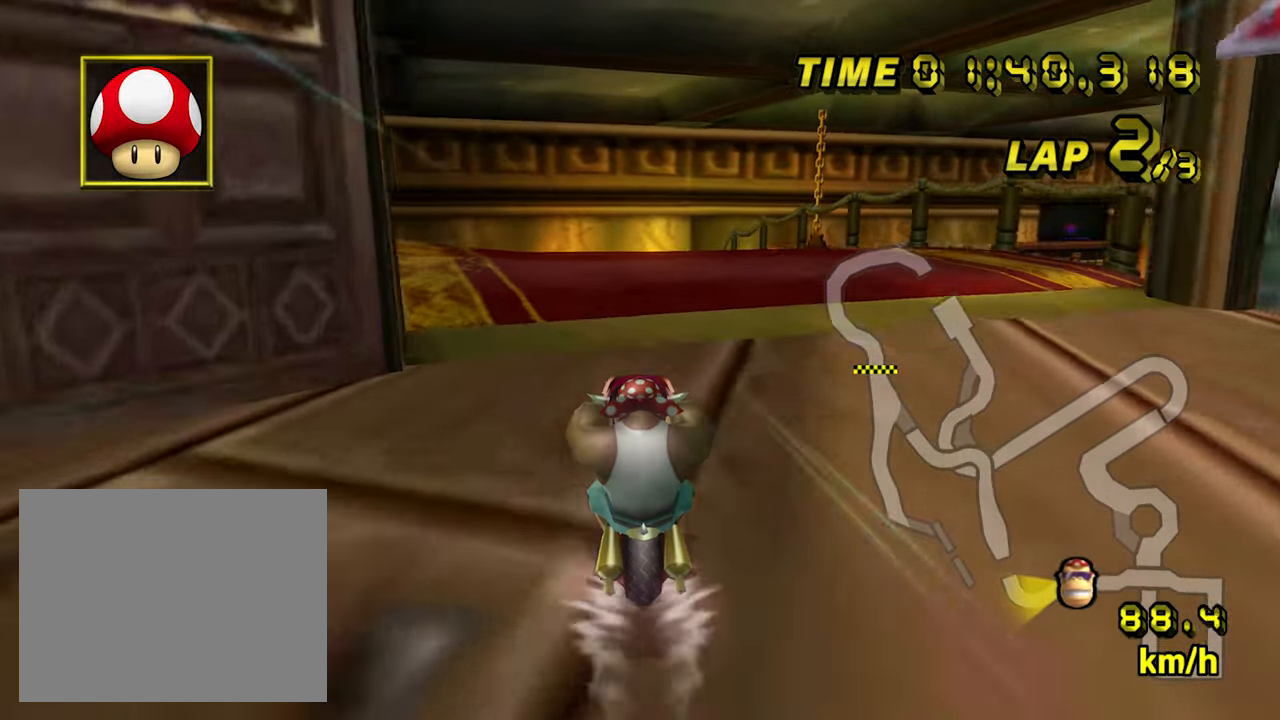
{"dt_ms": 500, "buttons": ["A"], "left_stick": "center", "events": []}
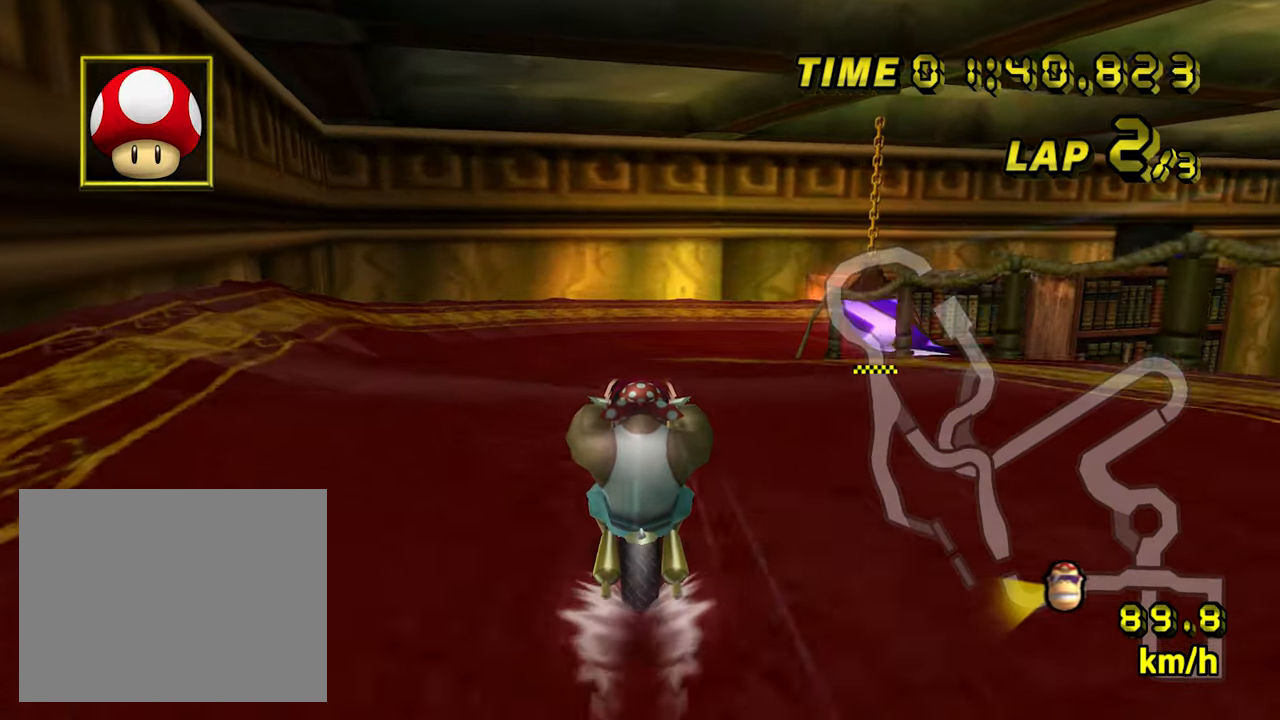
{"dt_ms": 500, "buttons": ["A"], "left_stick": "center", "events": []}
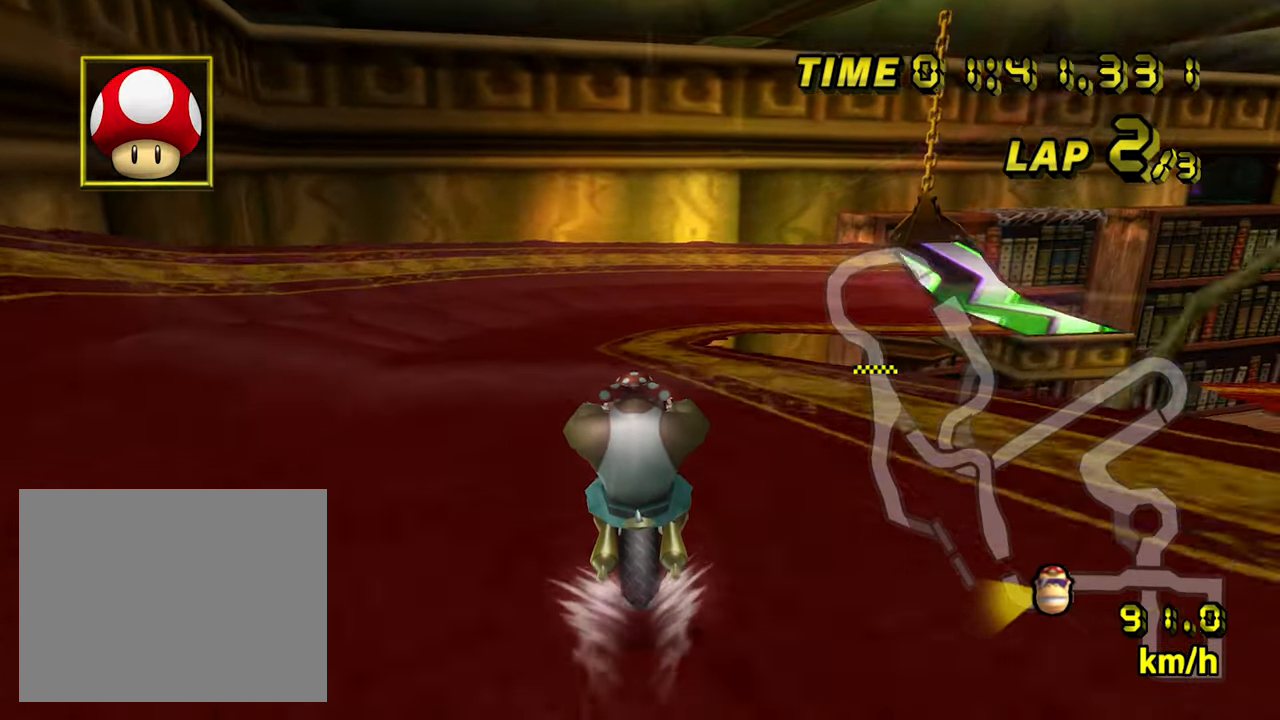
{"dt_ms": 500, "buttons": ["A", "B"], "left_stick": "up-right", "events": [[166, "B", "down"], [400, "left_stick", "up-right"]]}
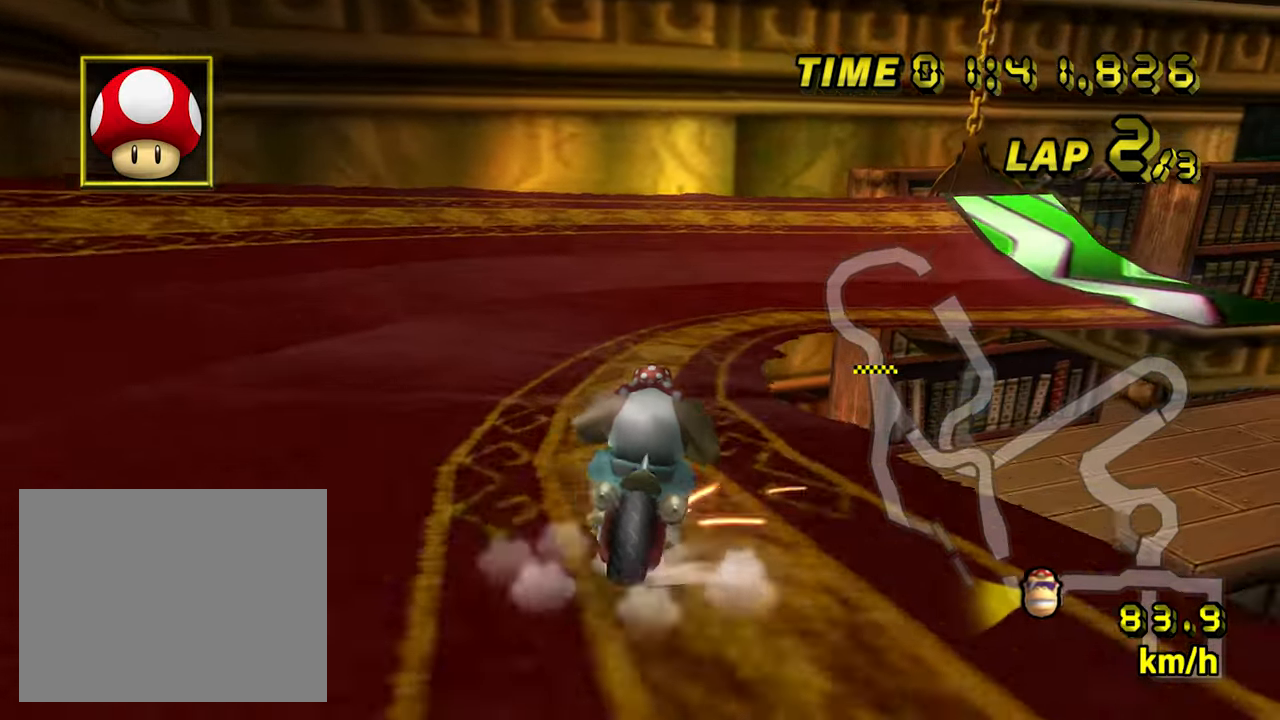
{"dt_ms": 500, "buttons": ["A", "B"], "left_stick": "up-right", "events": []}